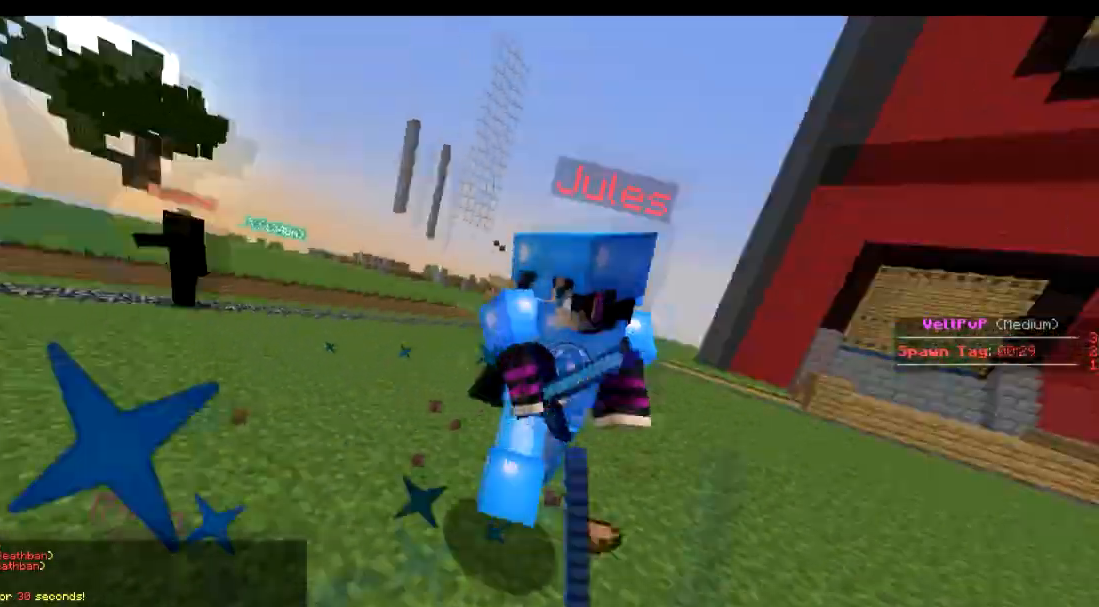
Gameplay with keyboard; each line is a JSON object with the keys held at the frame after it. "events" lists presses ("down") and releases ("up") of "a", "d", "s" and "w" between this image and that frame as [ms after this image, input, new state], when the widget could be followed in between. No other keys are recorded. Mouse input is not recorded.
{"keys": ["d"], "events": [[451, "w", "up"]]}
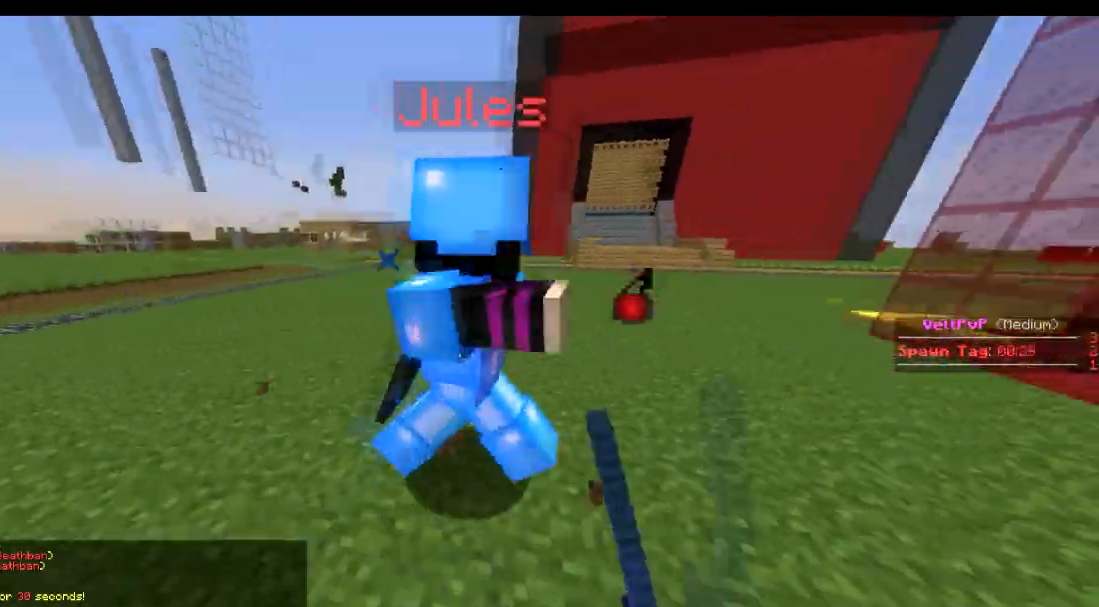
{"keys": ["d", "w"], "events": [[267, "w", "down"]]}
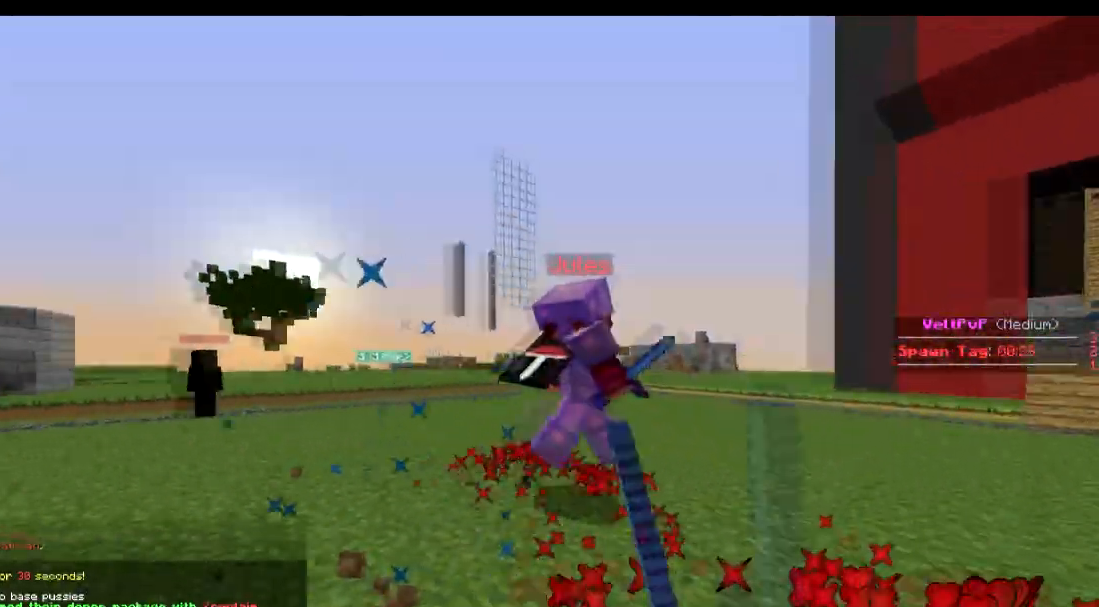
{"keys": ["w"], "events": [[300, "w", "up"], [367, "w", "down"], [451, "d", "up"]]}
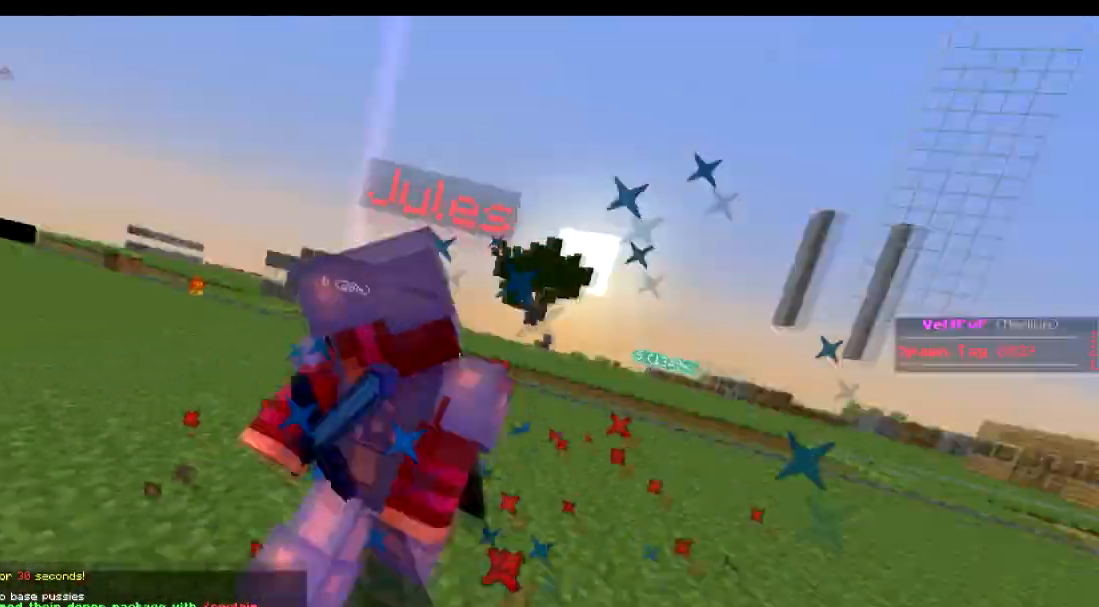
{"keys": ["w"], "events": [[250, "w", "up"], [317, "a", "down"], [317, "w", "down"], [400, "a", "up"], [400, "w", "up"], [433, "d", "down"], [433, "w", "down"], [500, "d", "up"]]}
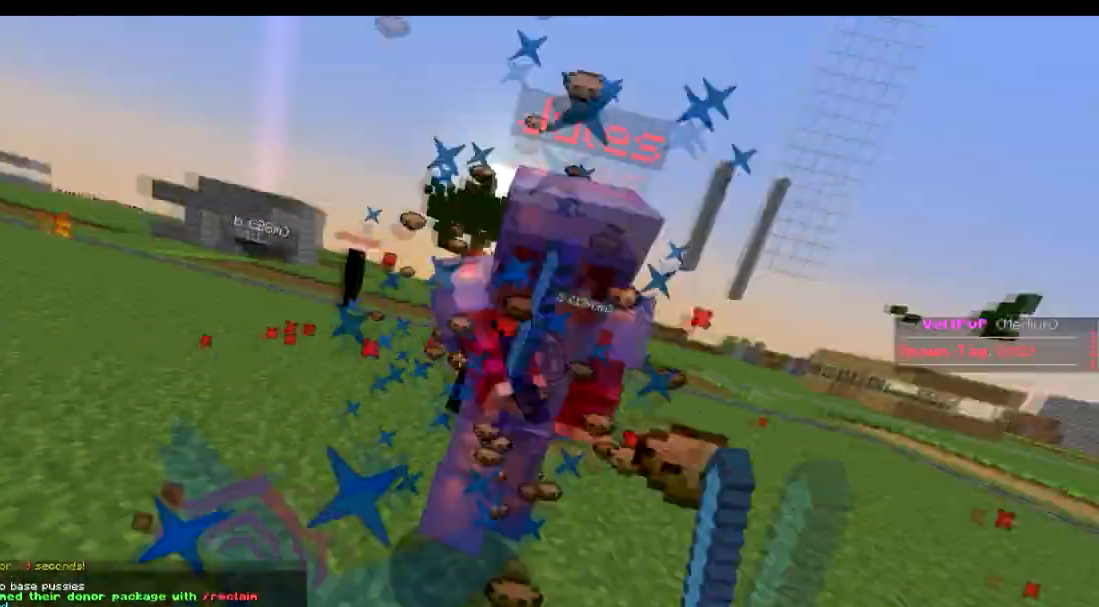
{"keys": ["w"], "events": []}
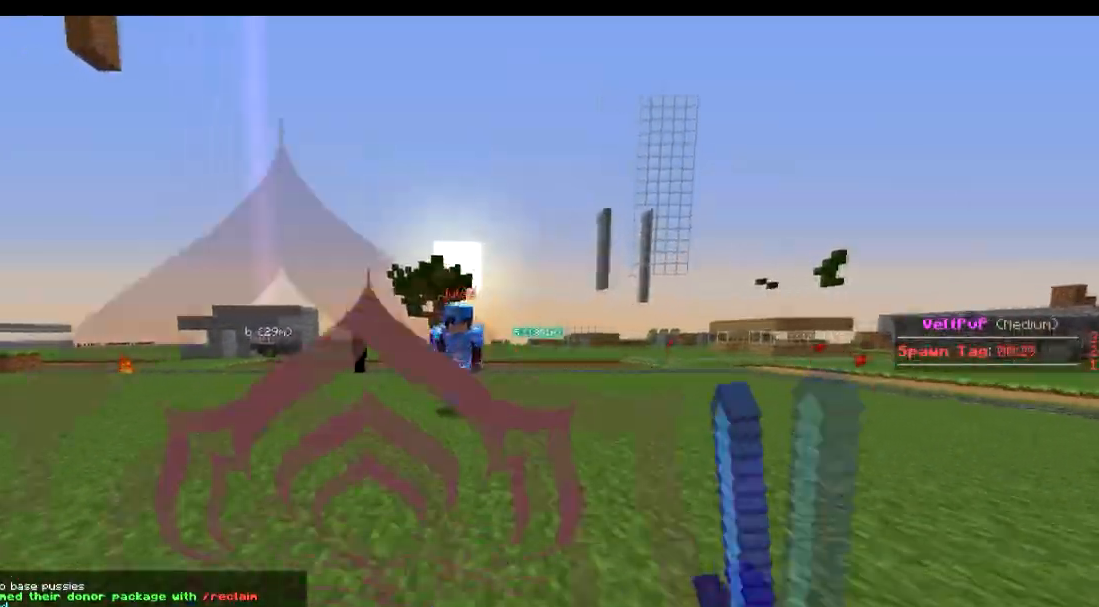
{"keys": ["d", "w"], "events": [[16, "a", "down"], [283, "a", "up"], [433, "d", "down"]]}
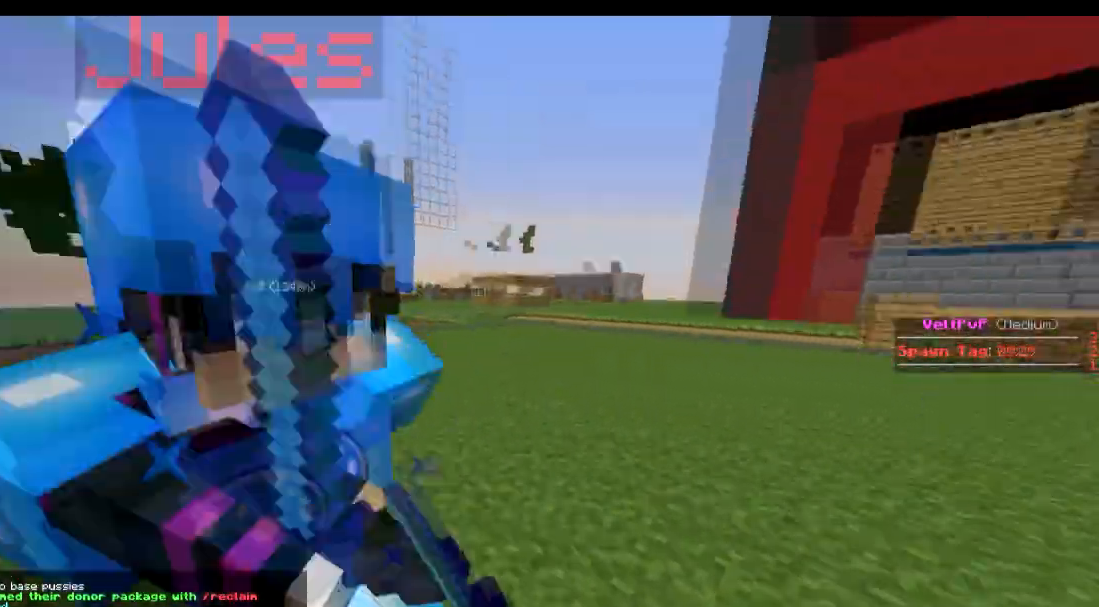
{"keys": ["w"], "events": [[84, "a", "down"], [84, "d", "up"], [117, "w", "up"], [217, "w", "down"], [384, "a", "up"]]}
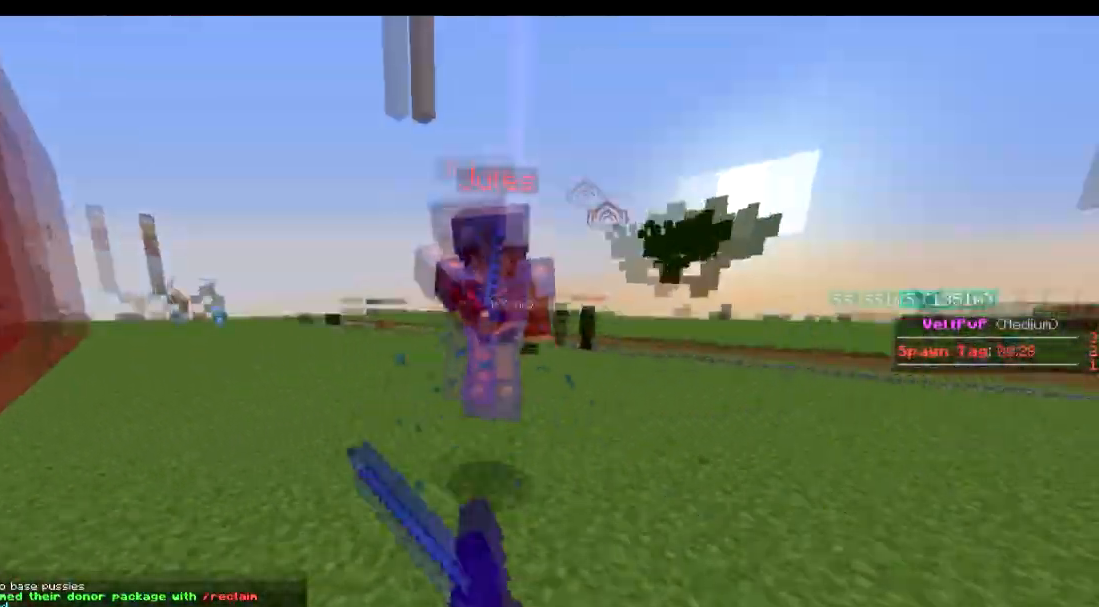
{"keys": ["w"], "events": [[133, "a", "down"], [283, "a", "up"], [383, "a", "down"], [483, "a", "up"]]}
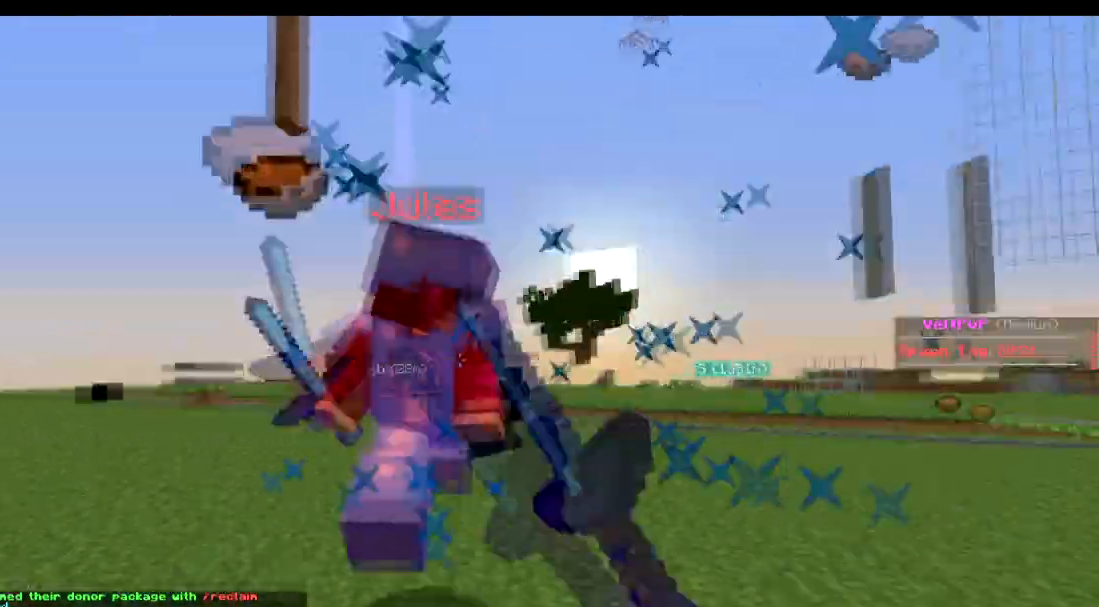
{"keys": ["a", "w"], "events": [[184, "a", "down"], [334, "w", "up"], [484, "w", "down"]]}
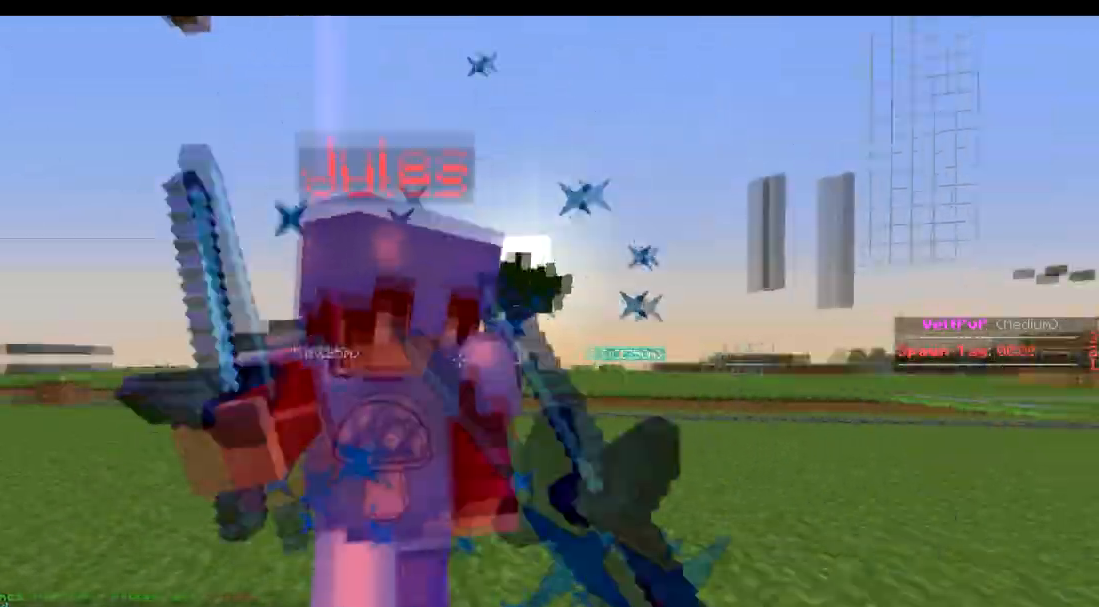
{"keys": ["a", "w"], "events": [[133, "w", "up"], [383, "a", "up"], [467, "a", "down"], [467, "w", "down"]]}
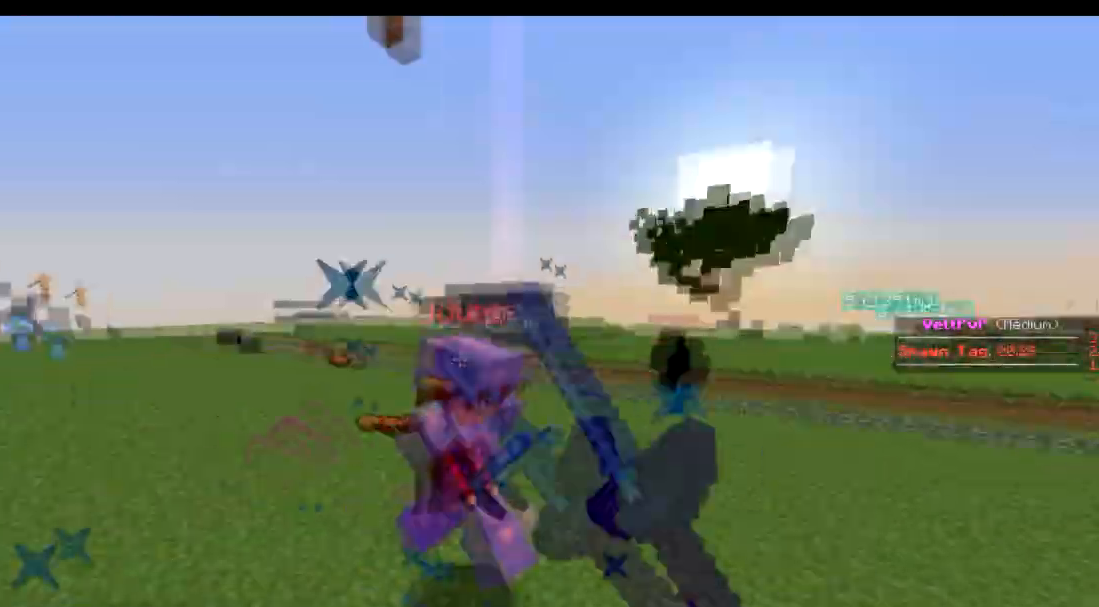
{"keys": ["w"], "events": [[67, "a", "up"], [334, "a", "down"], [484, "a", "up"]]}
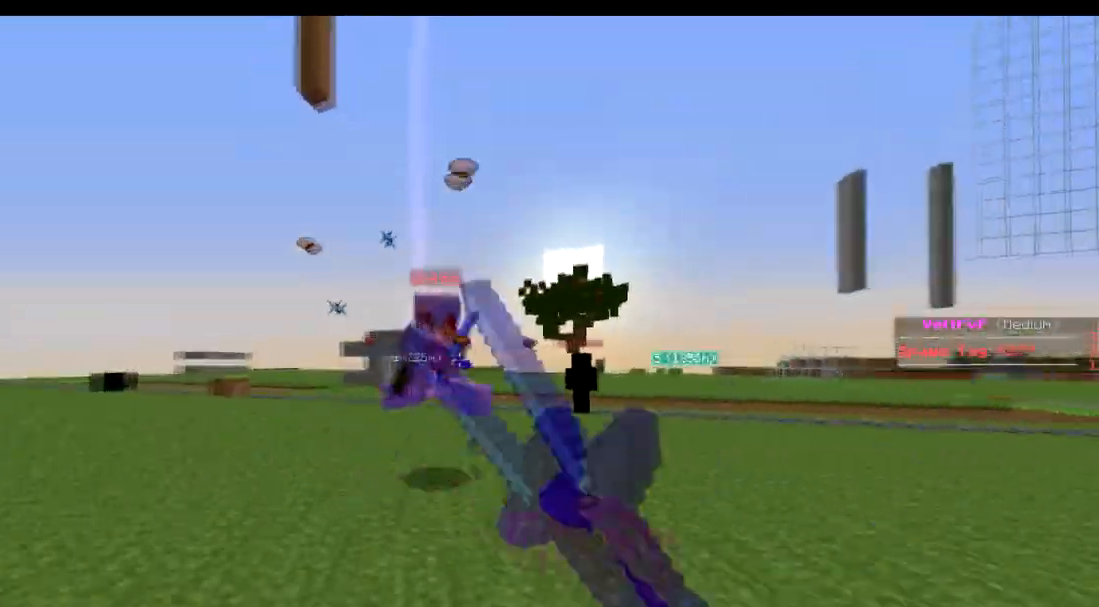
{"keys": ["a", "w"], "events": [[133, "a", "down"]]}
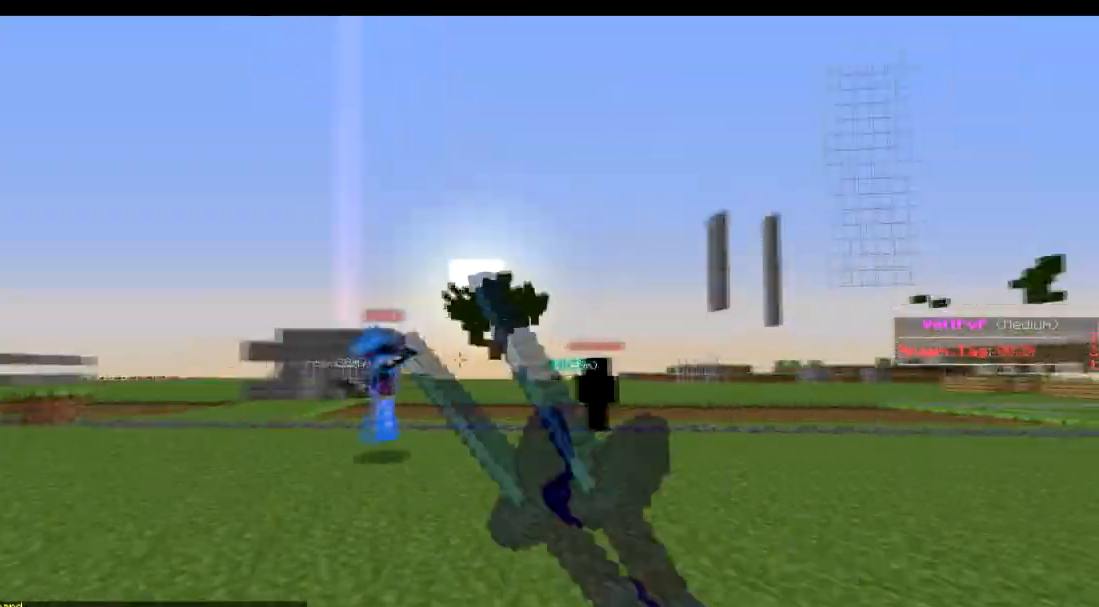
{"keys": ["w"], "events": [[334, "a", "up"]]}
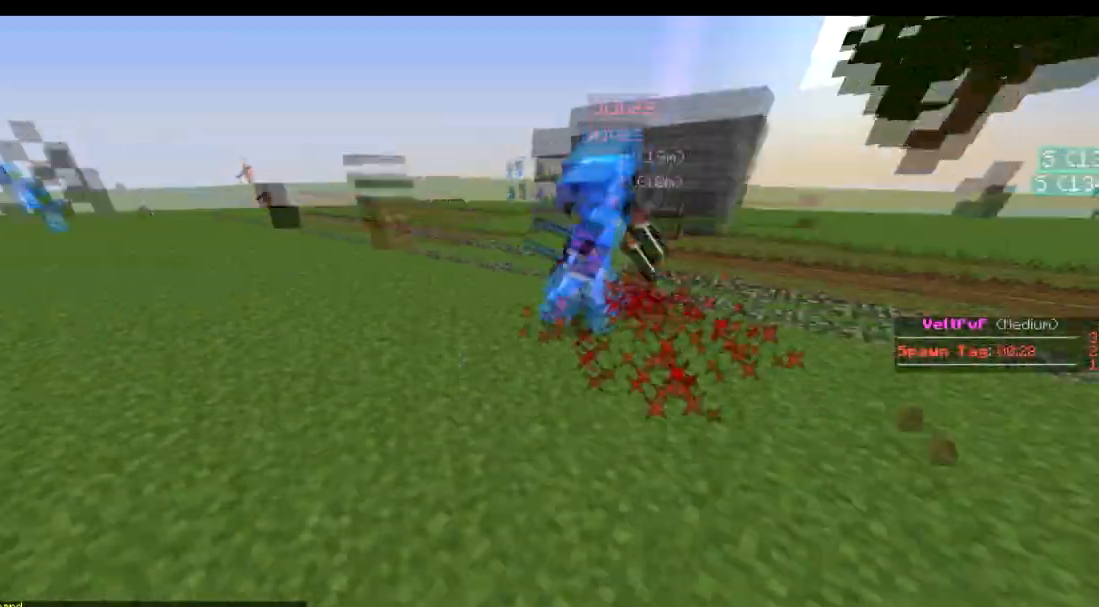
{"keys": ["a"], "events": [[217, "w", "up"], [283, "a", "down"]]}
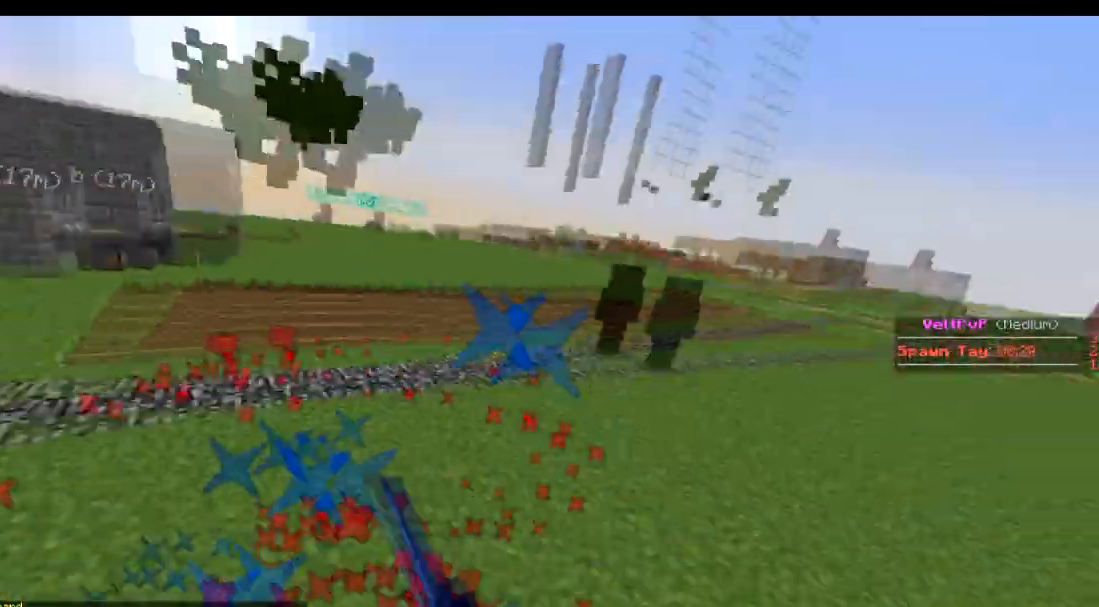
{"keys": ["a", "w"], "events": [[34, "d", "down"], [234, "d", "up"], [334, "w", "down"]]}
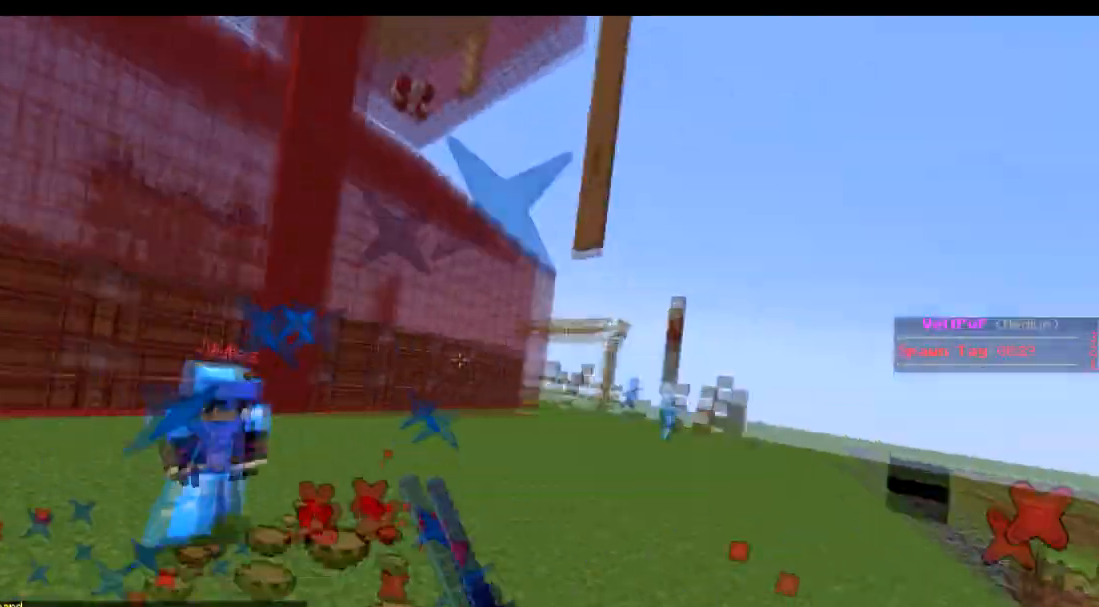
{"keys": ["w"], "events": [[283, "a", "up"]]}
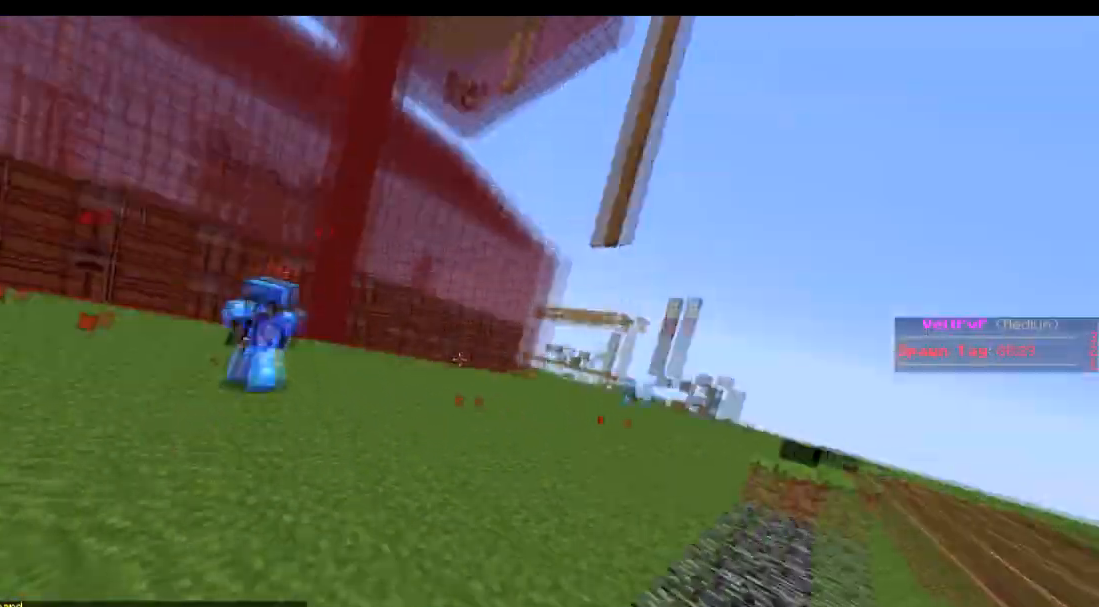
{"keys": ["w"], "events": []}
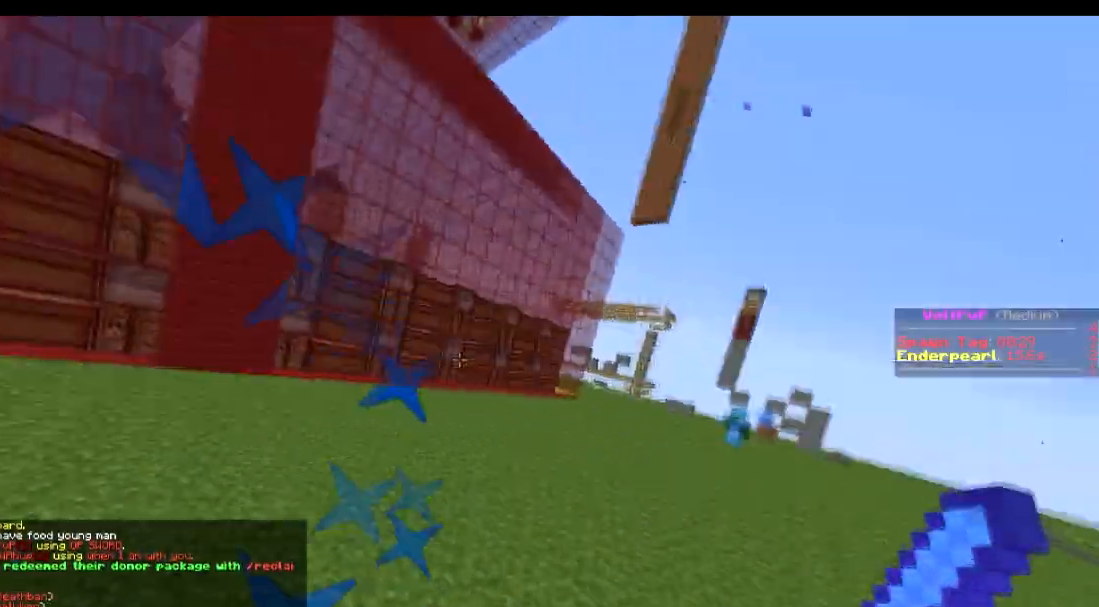
{"keys": ["w"], "events": []}